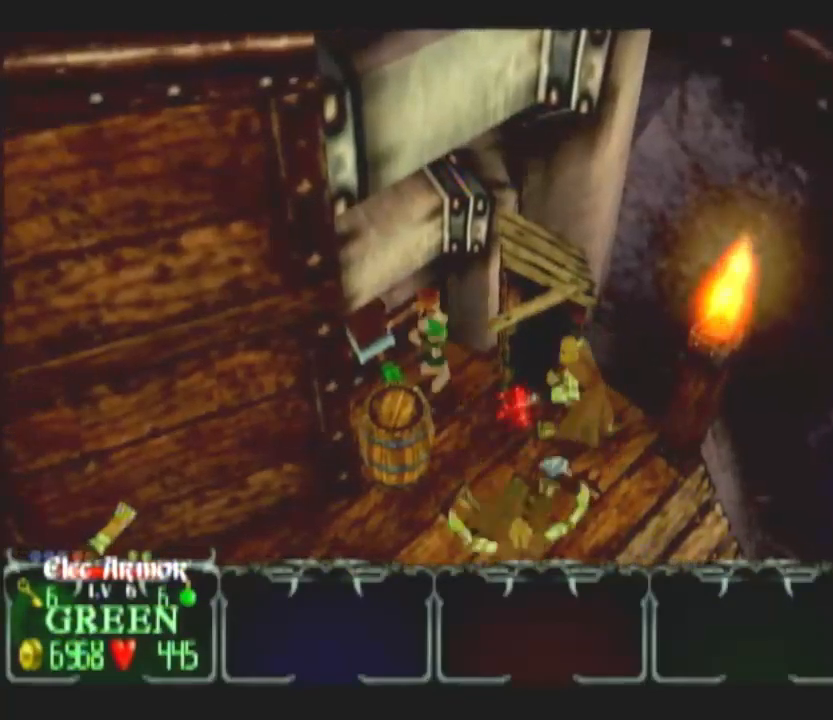
Gameplay with a controller (Nintendo layout); each line is a JSON object with the inputs held at the frame after it. "button_events" lists button changes between this image and that frame as [ms after this image, input, new state], when the widget could be followed in between (sticks are given only as held states). Not read: B L3 R3.
{"buttons": [], "left_stick": "down-right", "right_stick": "center", "button_events": [[100, "L1", "up"]]}
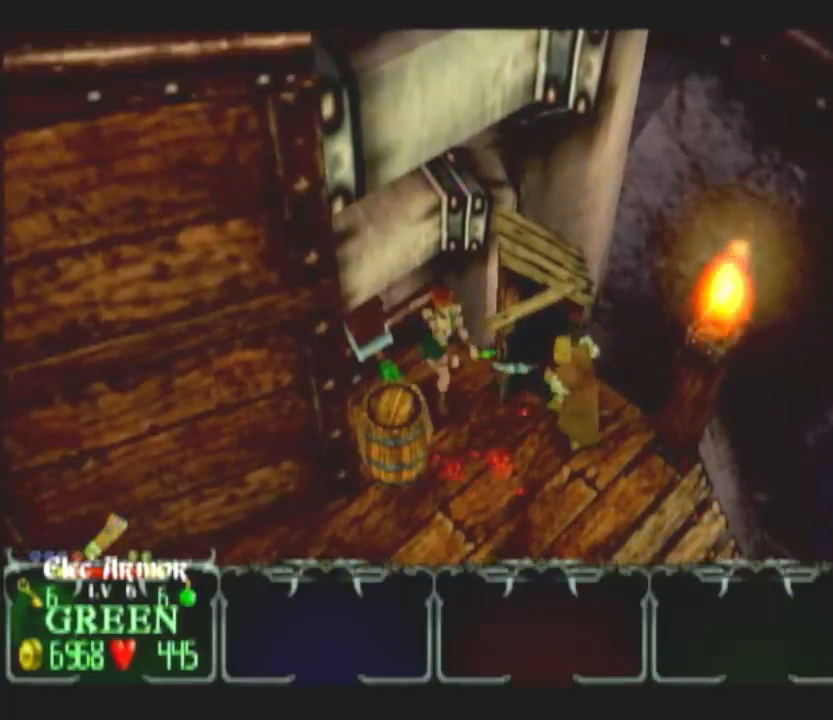
{"buttons": ["L1"], "left_stick": "down-right", "right_stick": "center"}
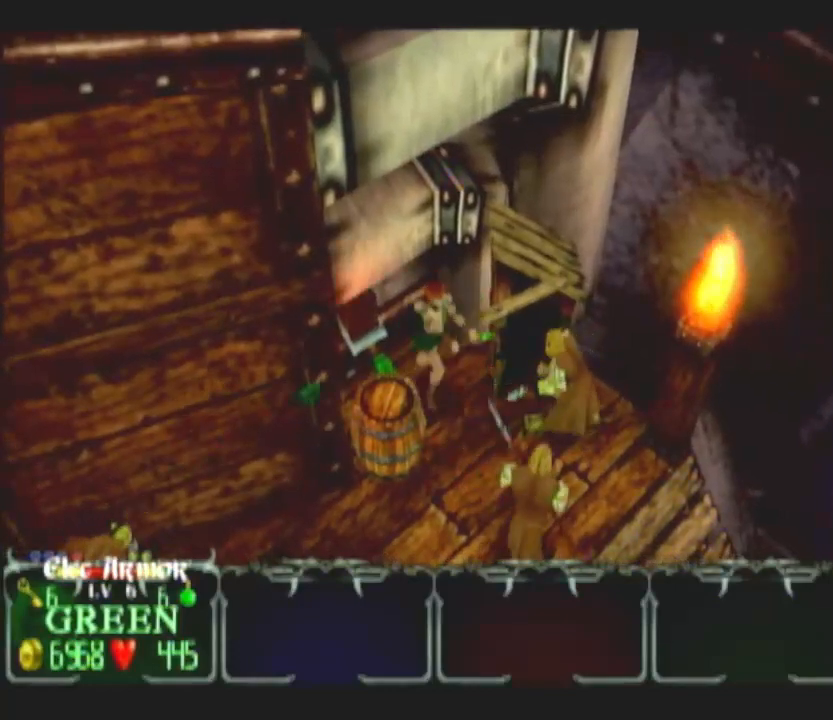
{"buttons": [], "left_stick": "down", "right_stick": "center"}
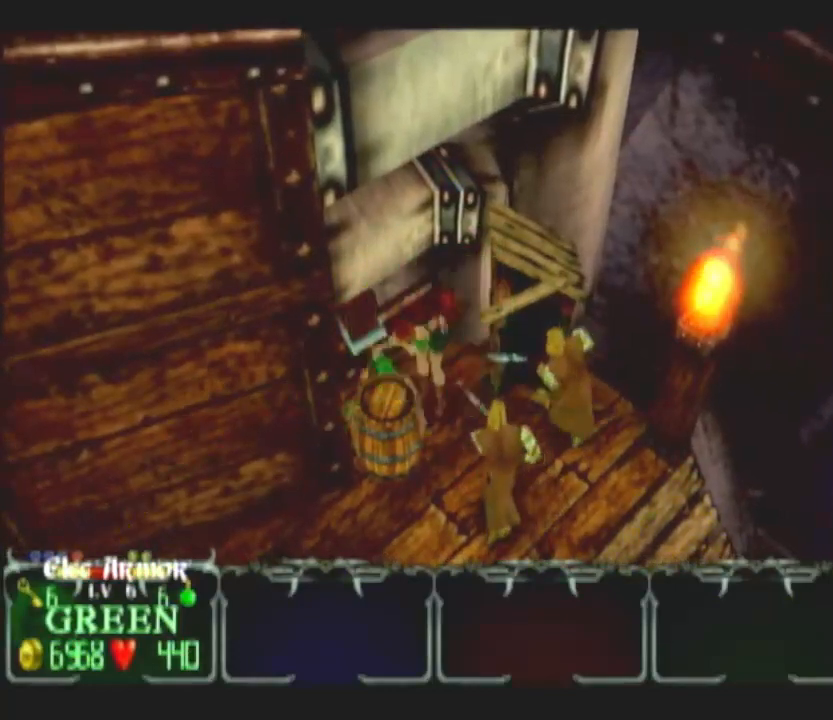
{"buttons": [], "left_stick": "down-right", "right_stick": "center", "button_events": [[333, "L1", "down"], [483, "L1", "up"]]}
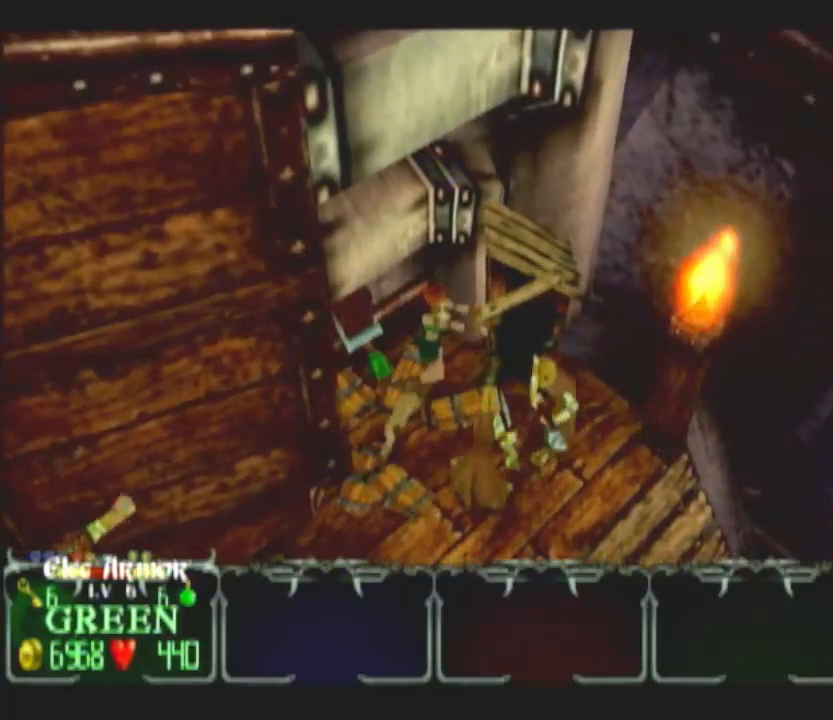
{"buttons": [], "left_stick": "right", "right_stick": "center", "button_events": []}